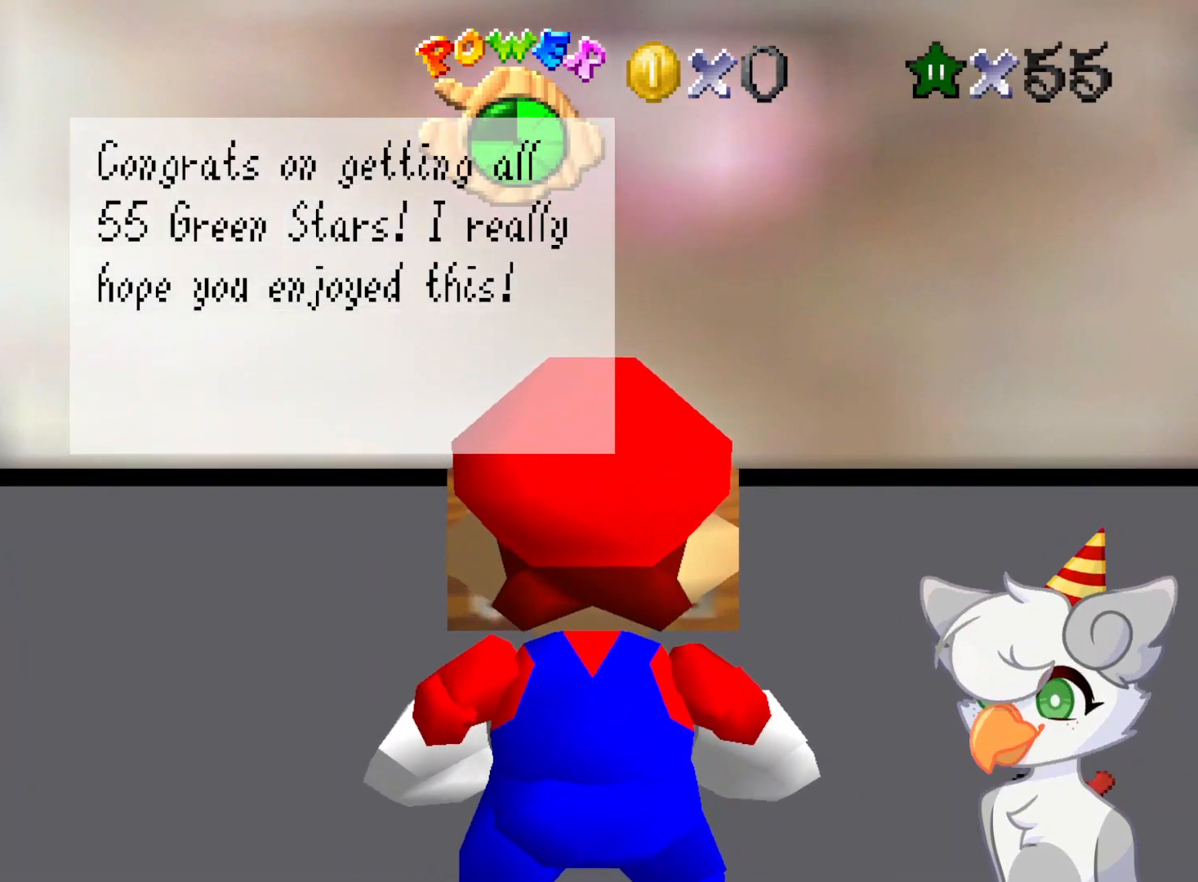
Gameplay with a controller (Nintendo layout); each line is a JSON object with the inputs held at the frame after it. "events" lists button and stick changes between this image and that frame as [ms after this image, input, new state], when the widget could be followed in between. Not read: L3 R3.
{"buttons": ["A"], "left_stick": "center", "events": [[479, "A", "down"]]}
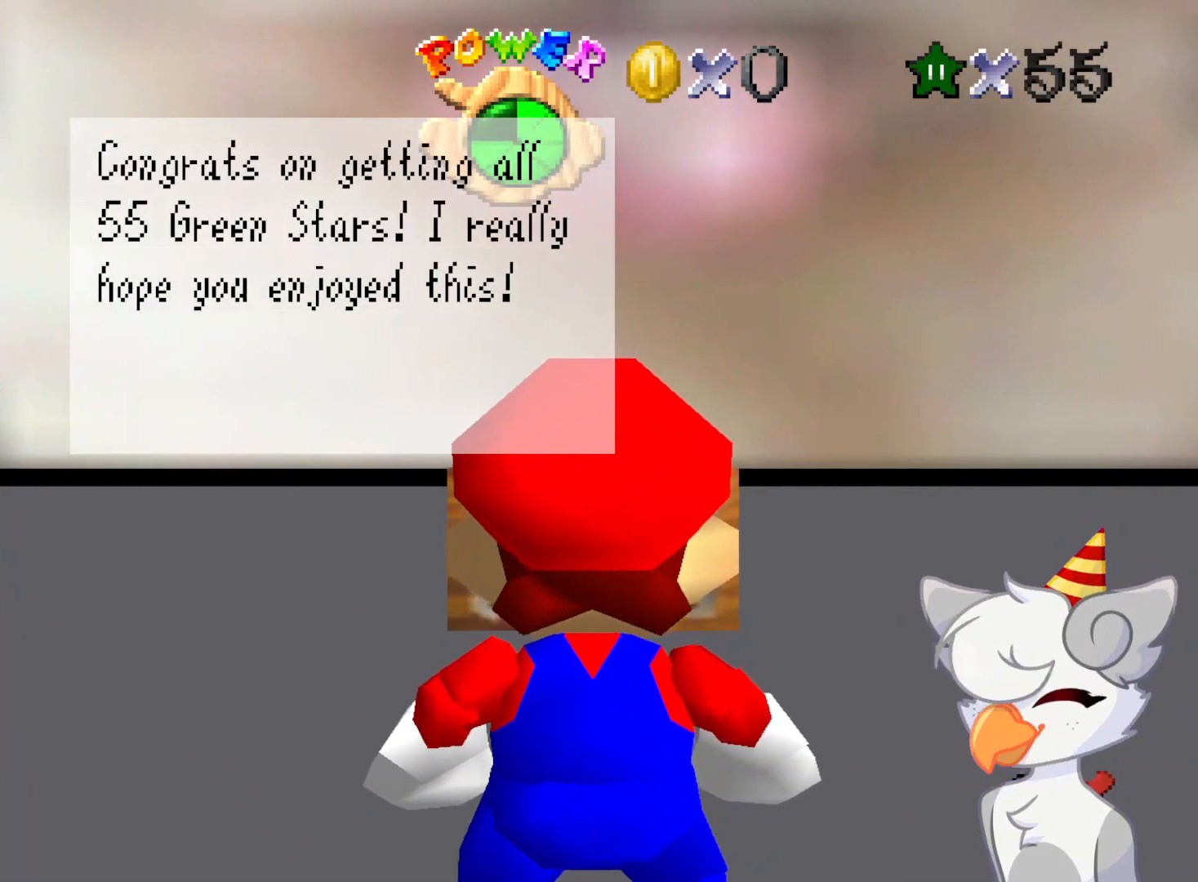
{"buttons": [], "left_stick": "center", "events": [[104, "A", "up"]]}
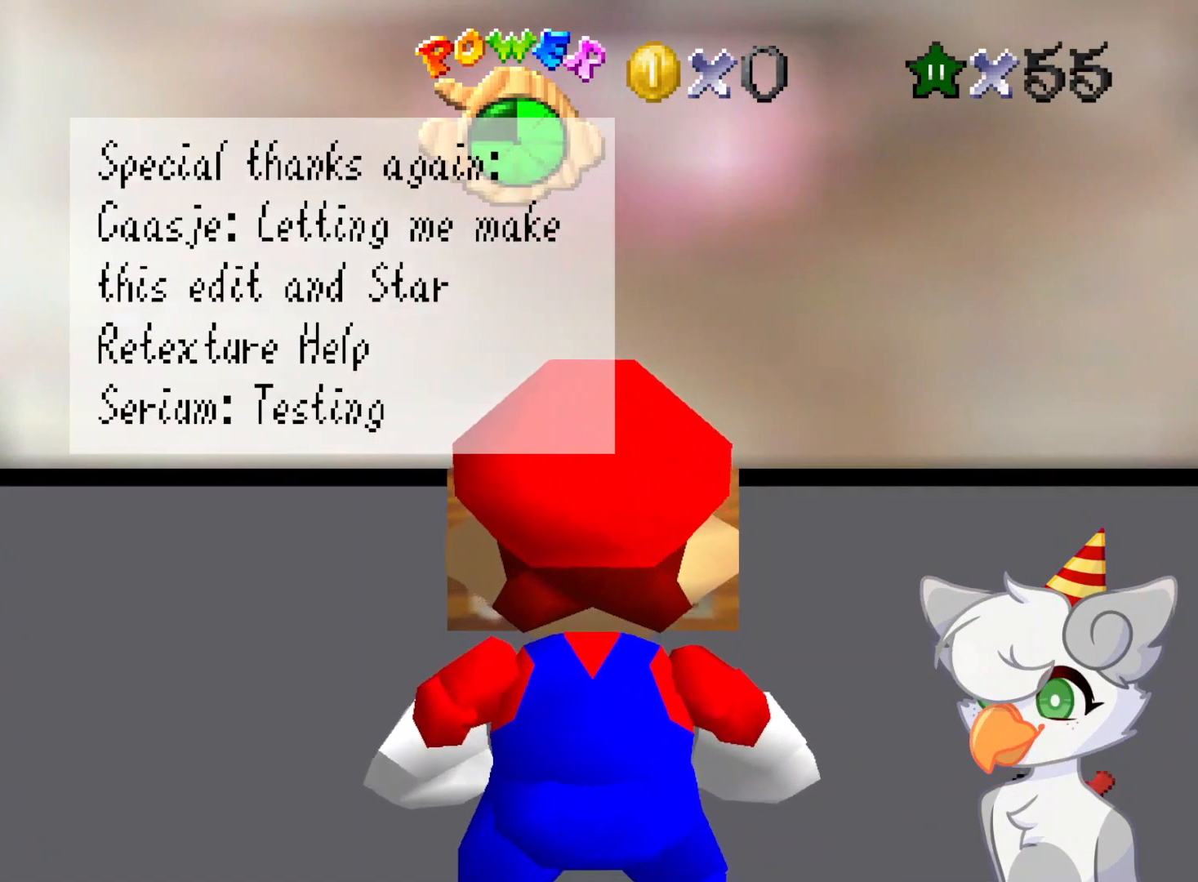
{"buttons": [], "left_stick": "center", "events": []}
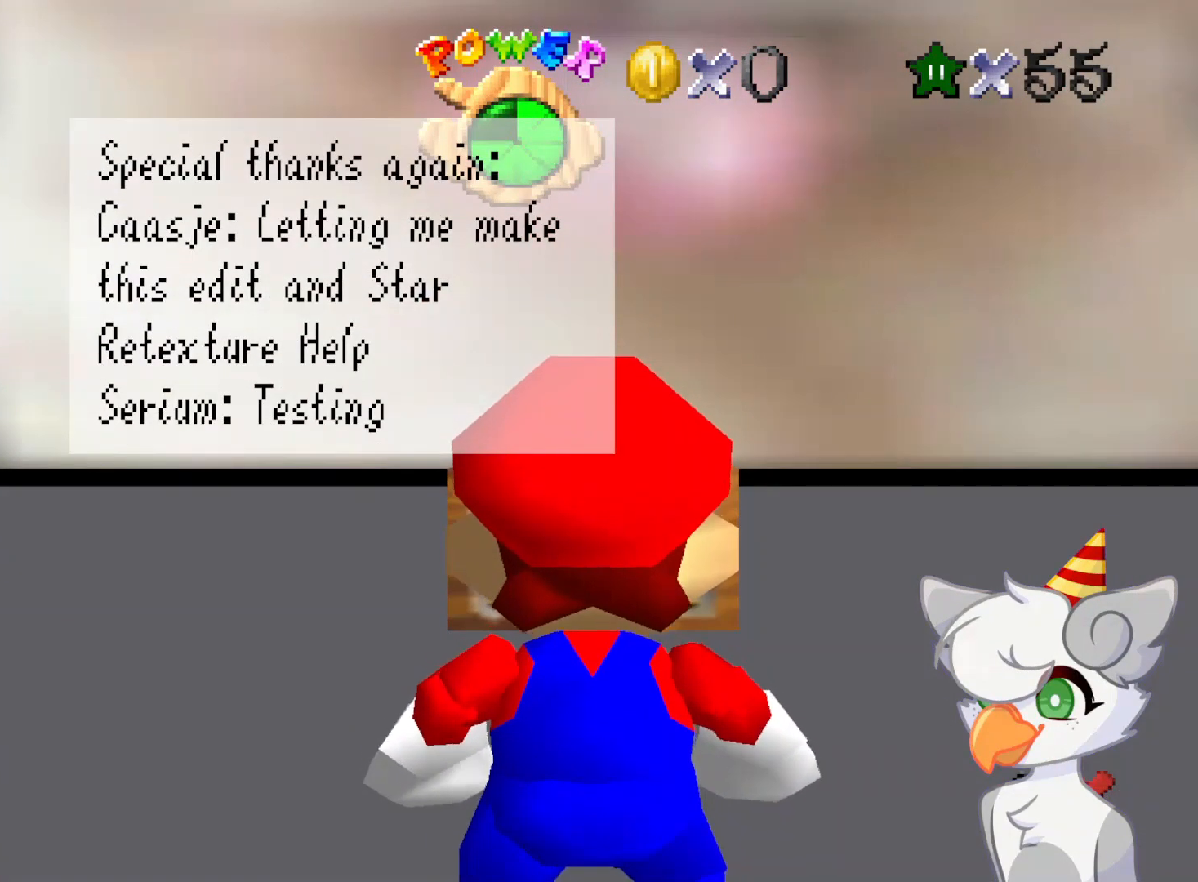
{"buttons": [], "left_stick": "center", "events": []}
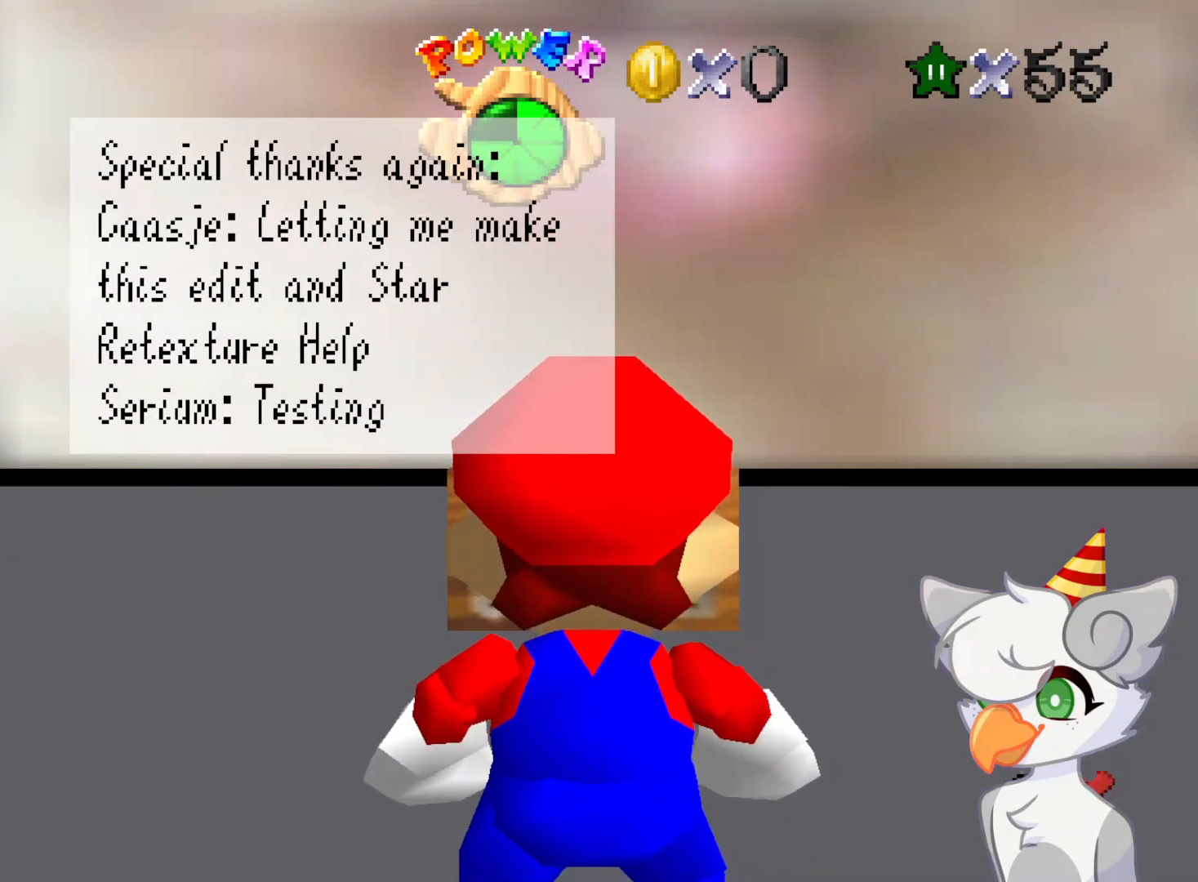
{"buttons": [], "left_stick": "center", "events": []}
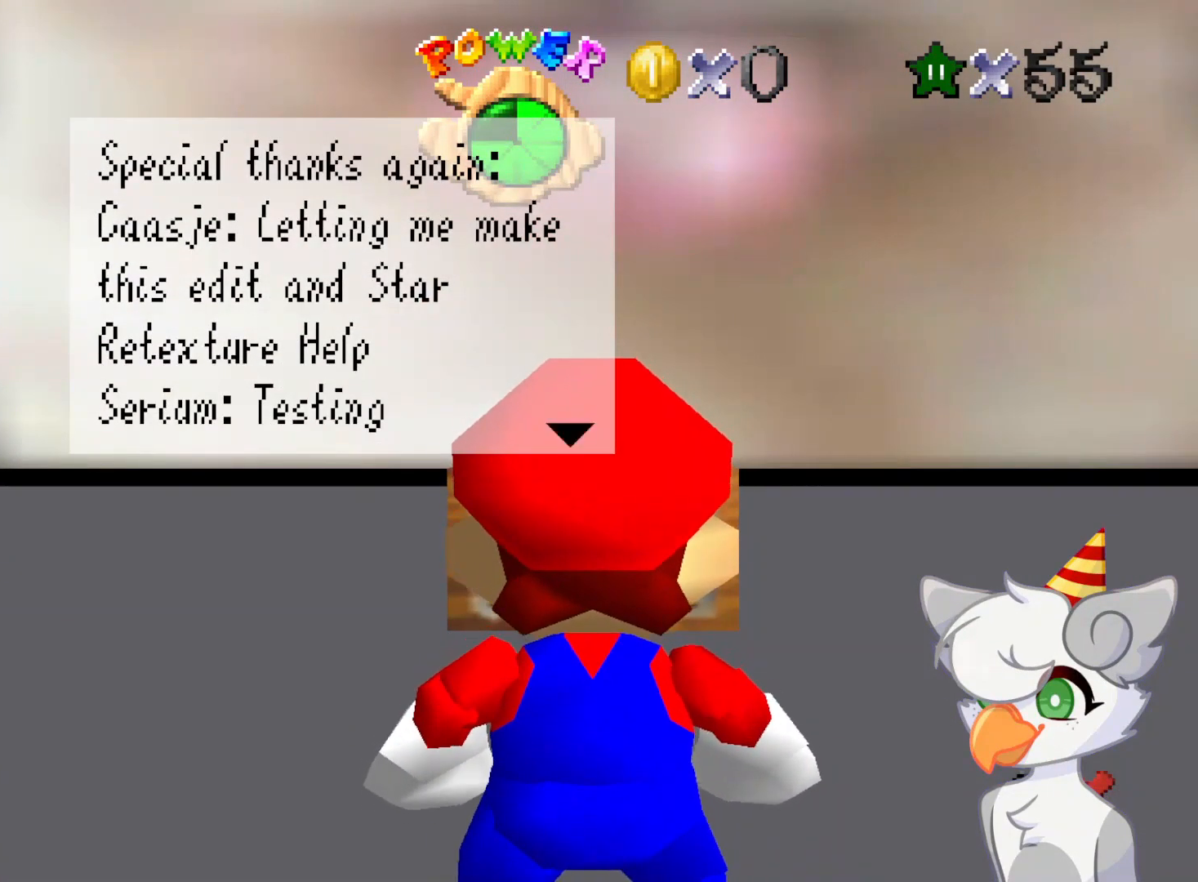
{"buttons": [], "left_stick": "center", "events": []}
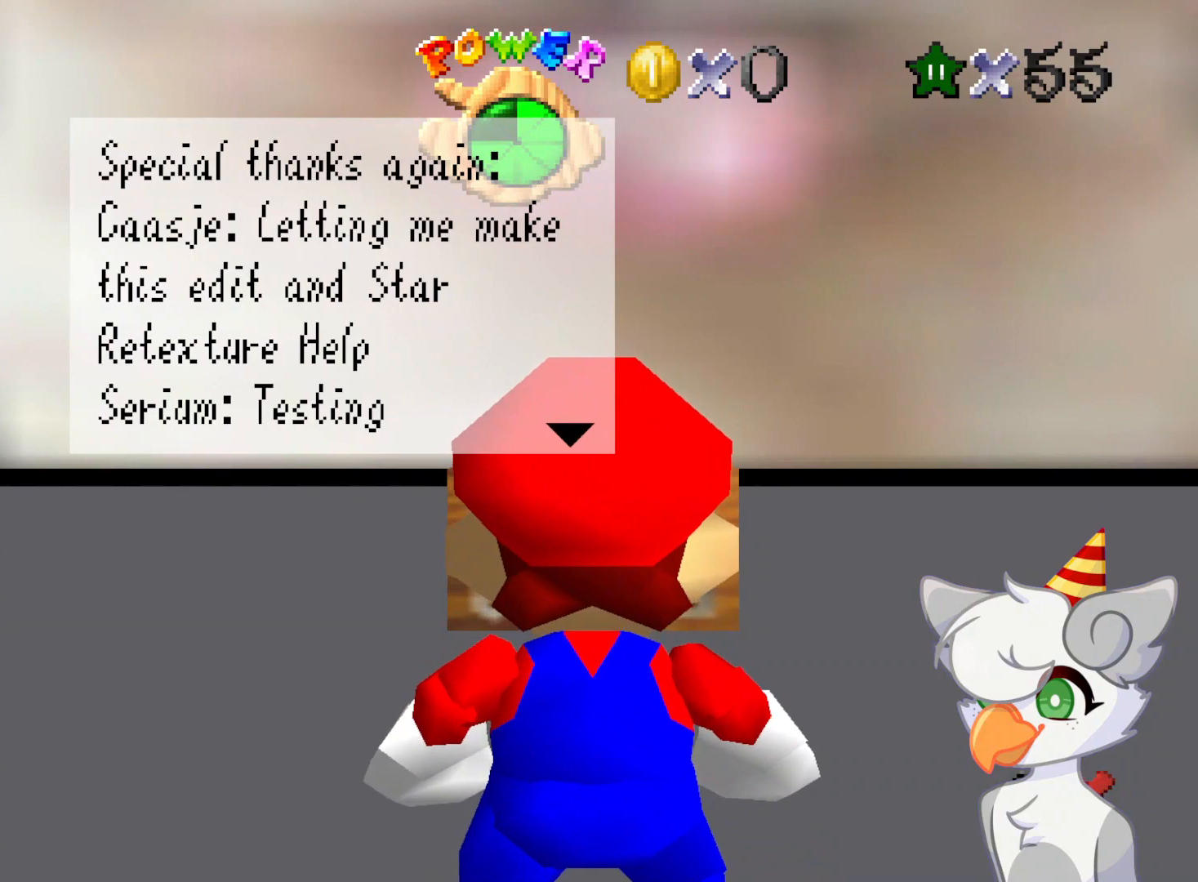
{"buttons": [], "left_stick": "center", "events": []}
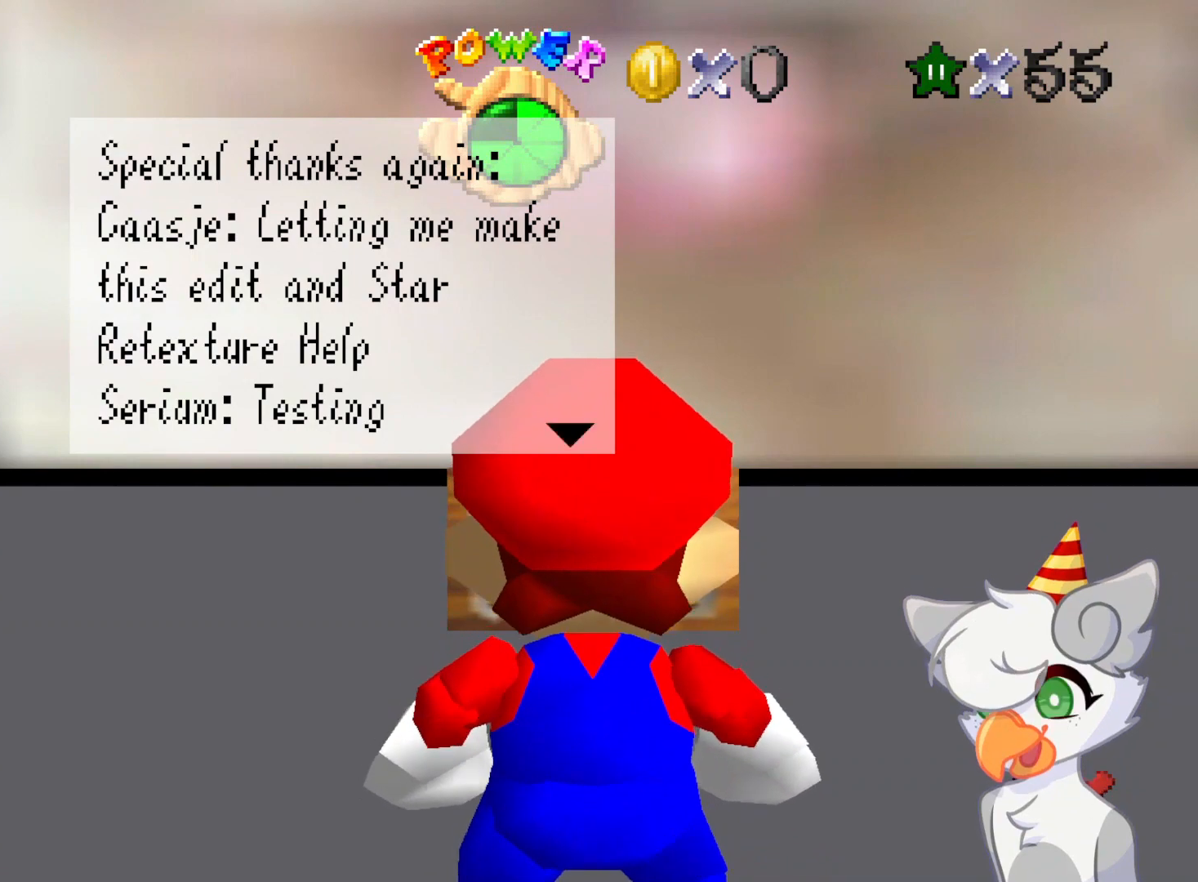
{"buttons": [], "left_stick": "center", "events": [[333, "A", "down"], [458, "A", "up"]]}
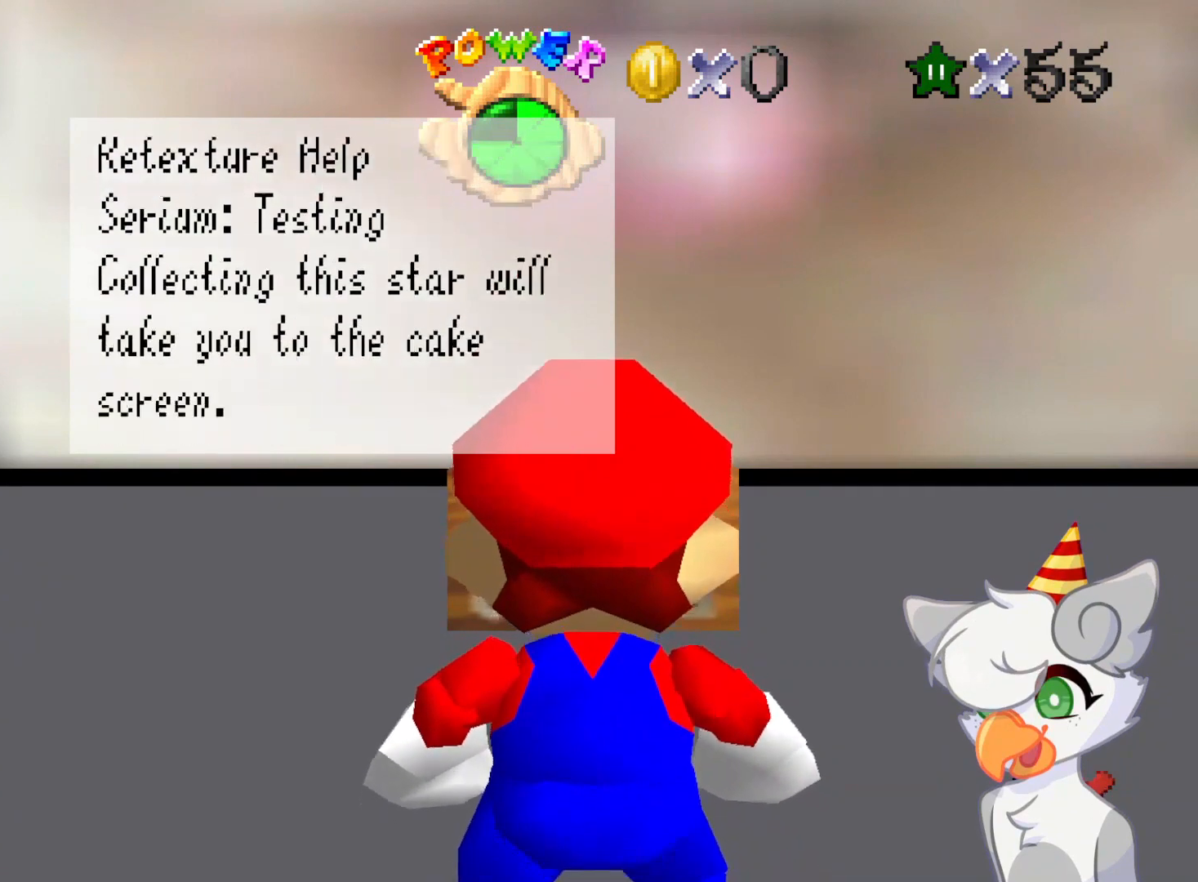
{"buttons": [], "left_stick": "center", "events": []}
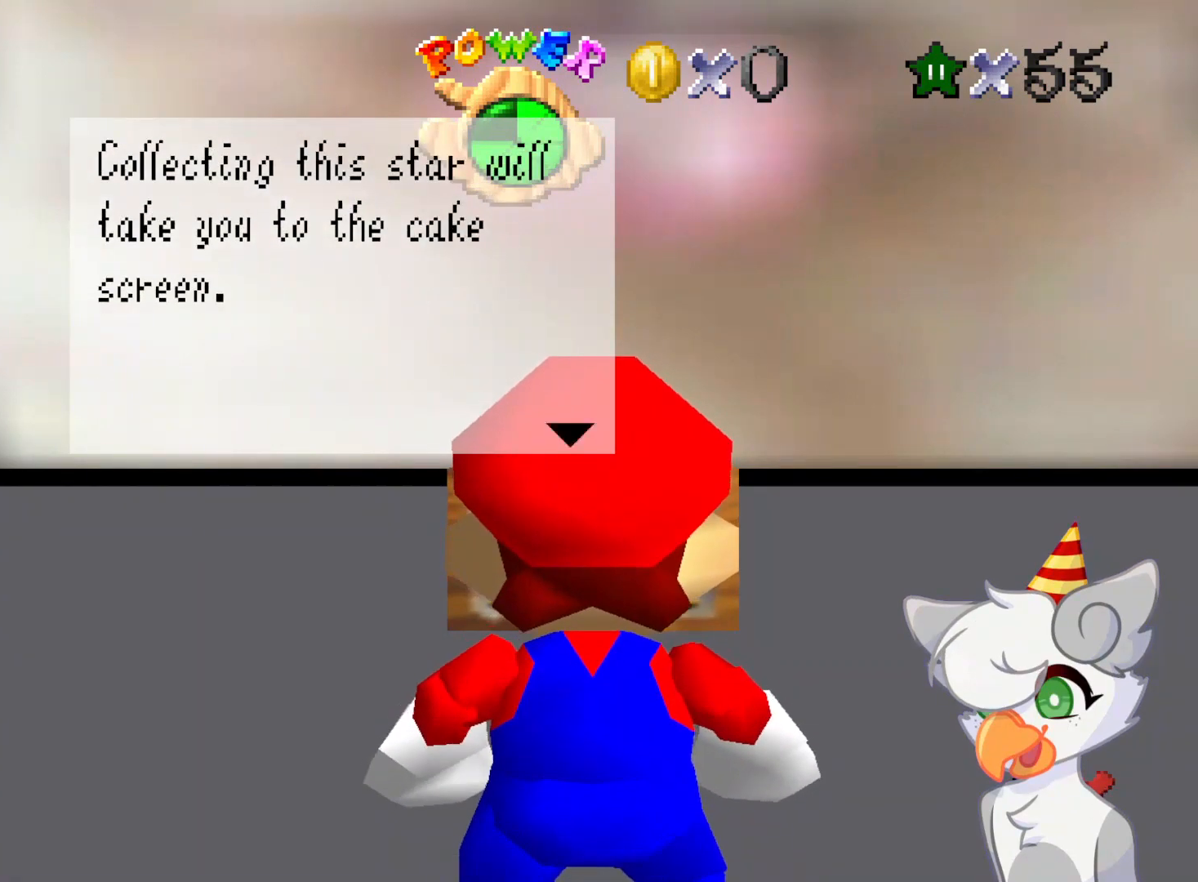
{"buttons": [], "left_stick": "center", "events": []}
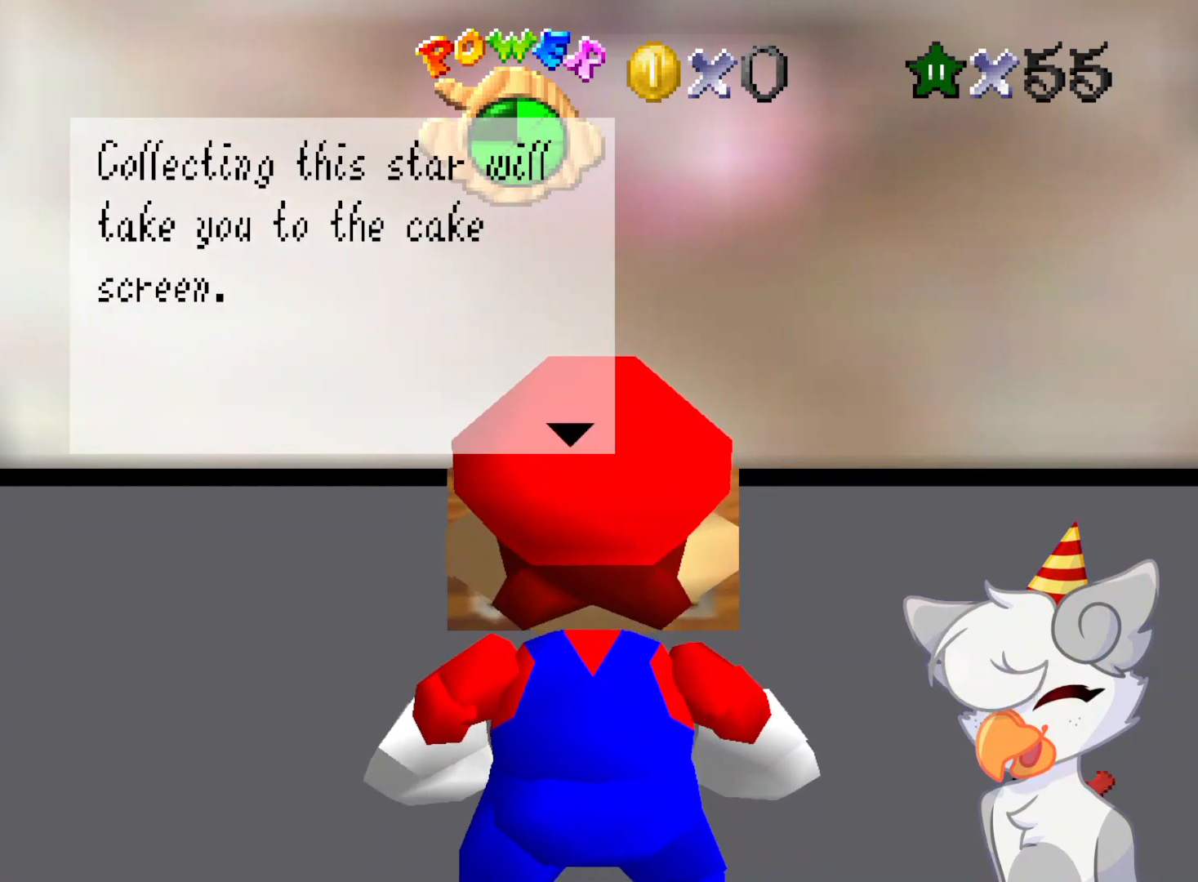
{"buttons": [], "left_stick": "center", "events": []}
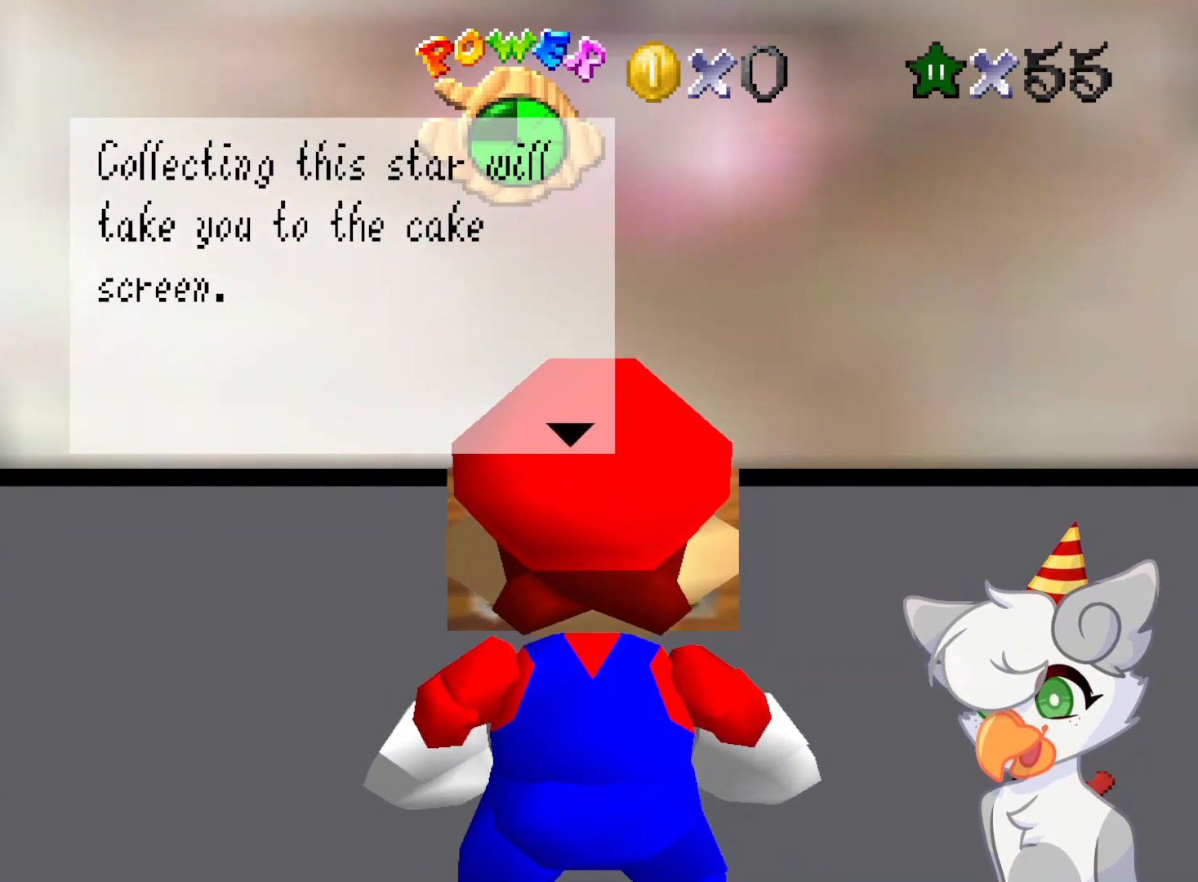
{"buttons": [], "left_stick": "center", "events": []}
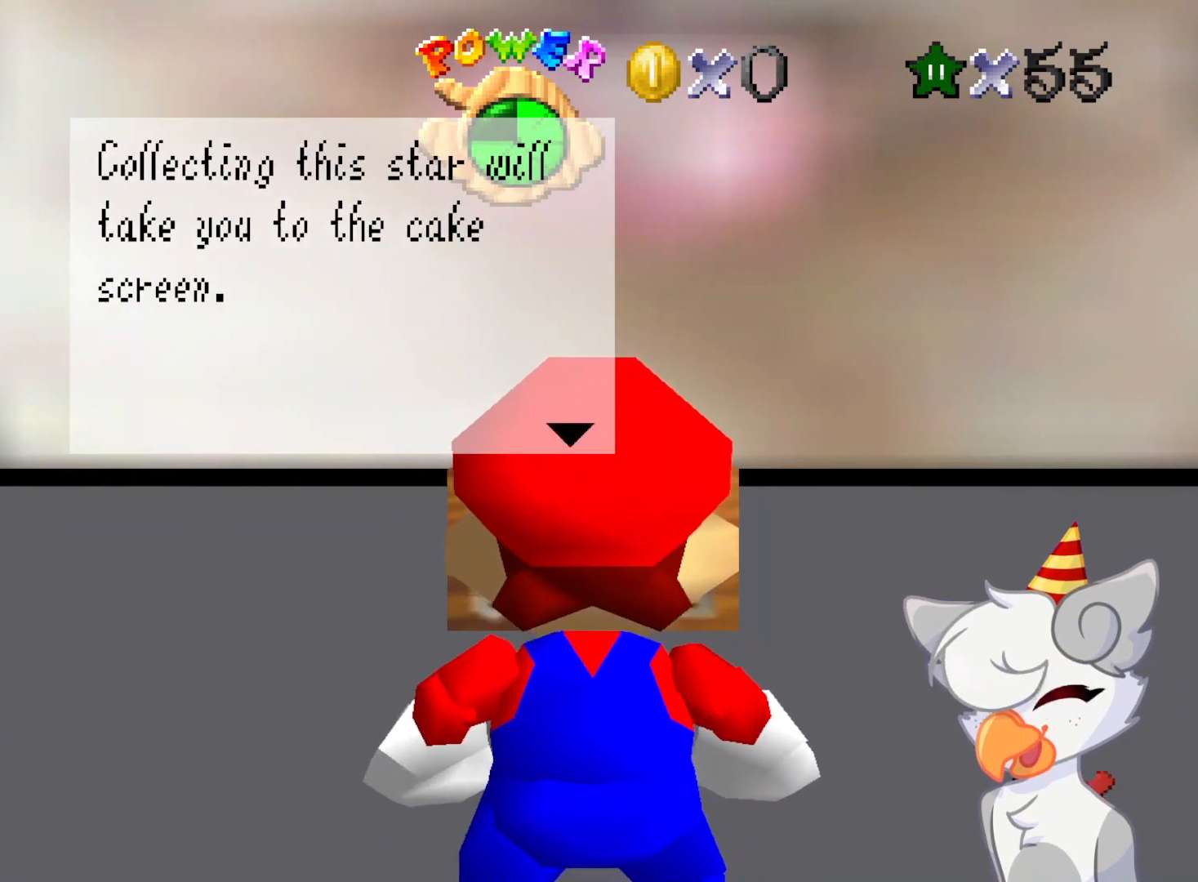
{"buttons": [], "left_stick": "center", "events": [[354, "A", "down"], [500, "A", "up"]]}
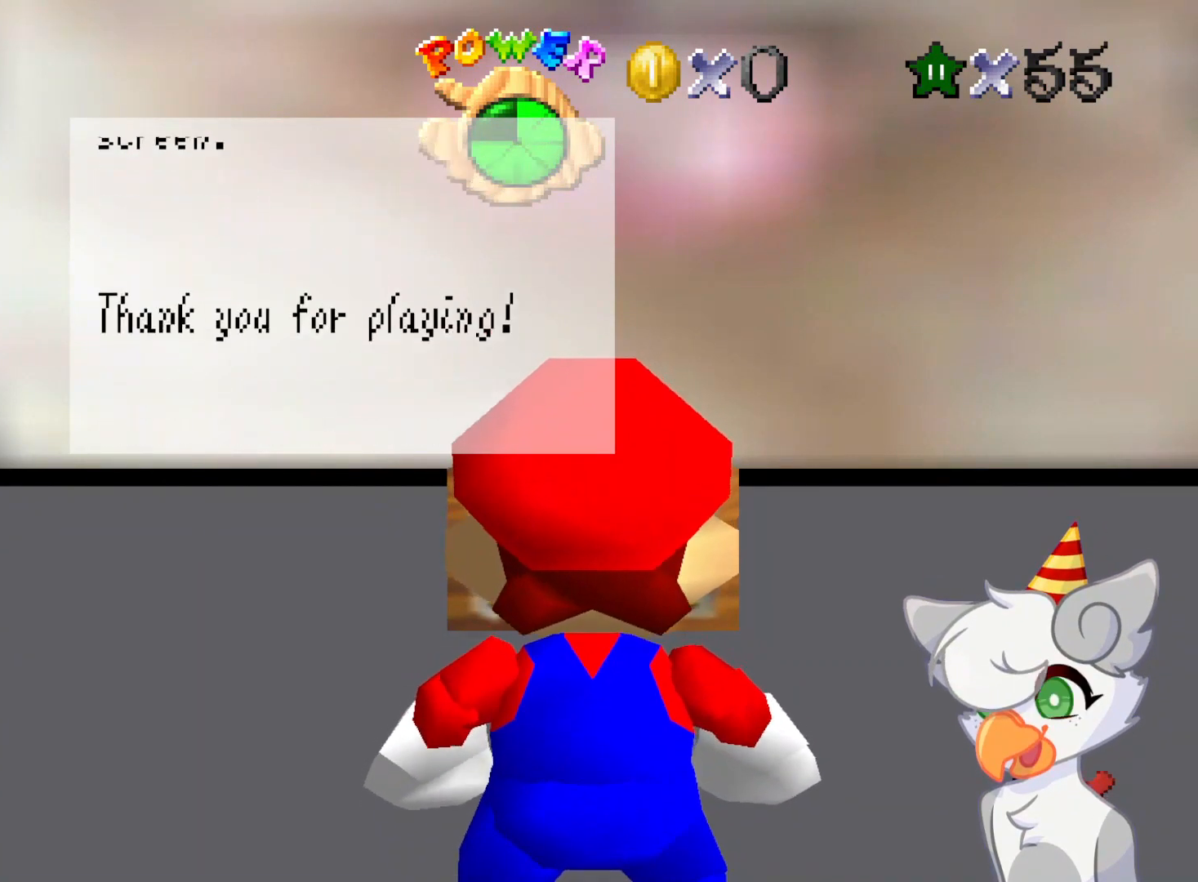
{"buttons": [], "left_stick": "center", "events": []}
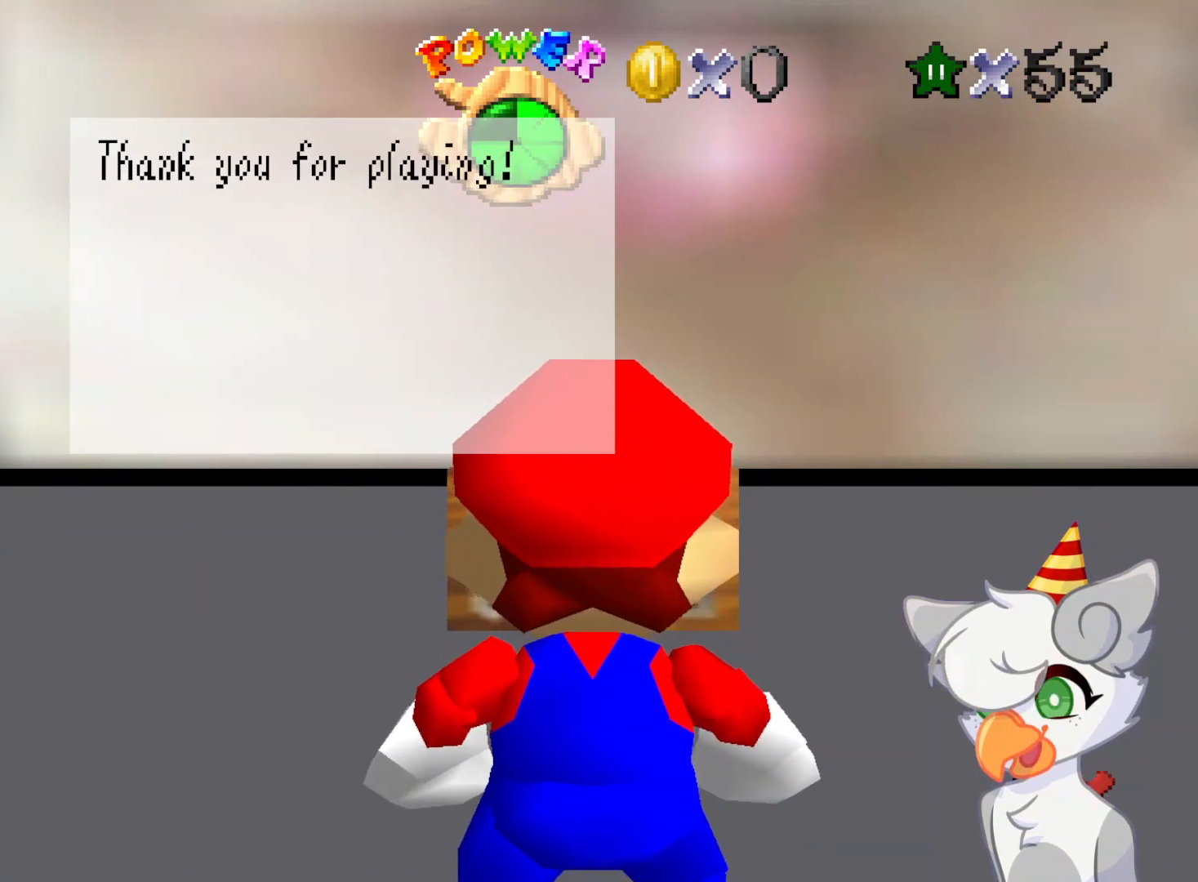
{"buttons": [], "left_stick": "right", "events": [[146, "A", "down"], [271, "A", "up"], [291, "left_stick", "right"]]}
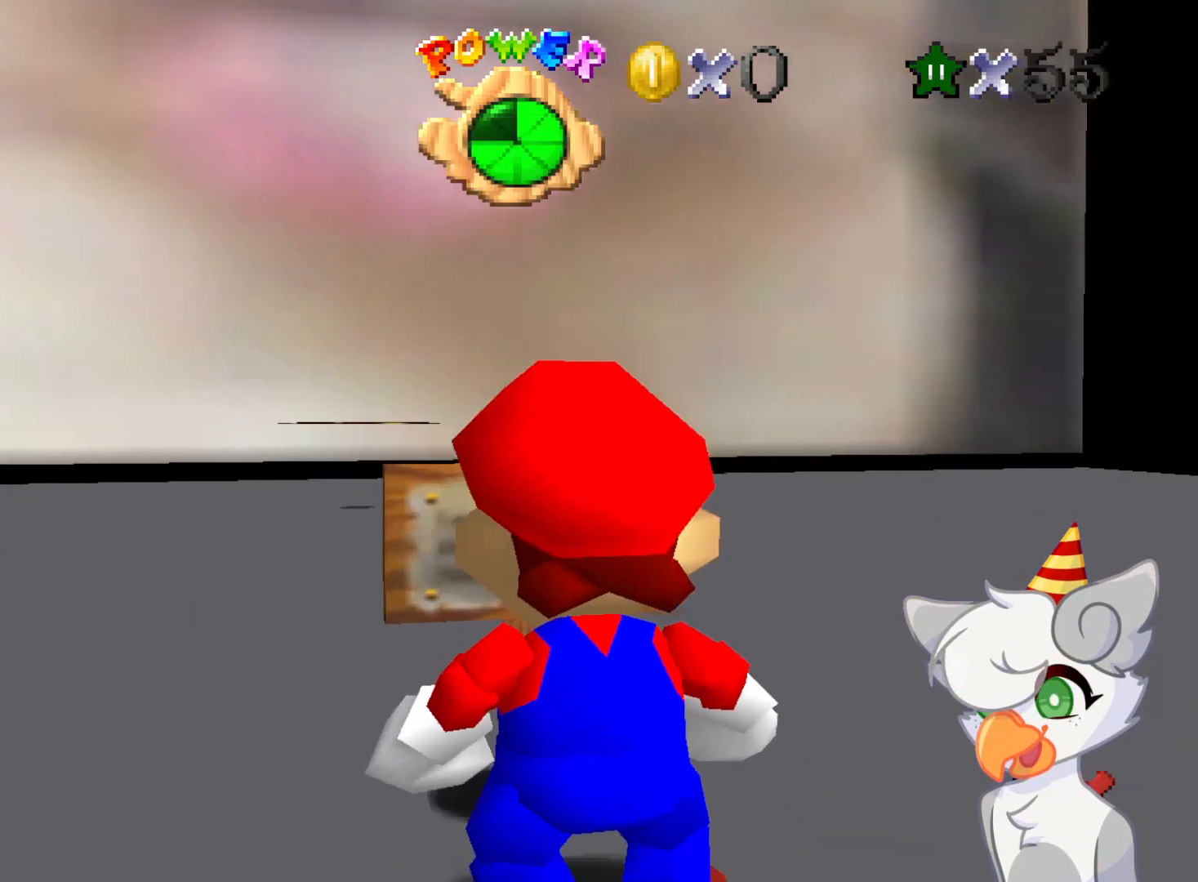
{"buttons": [], "left_stick": "right", "events": []}
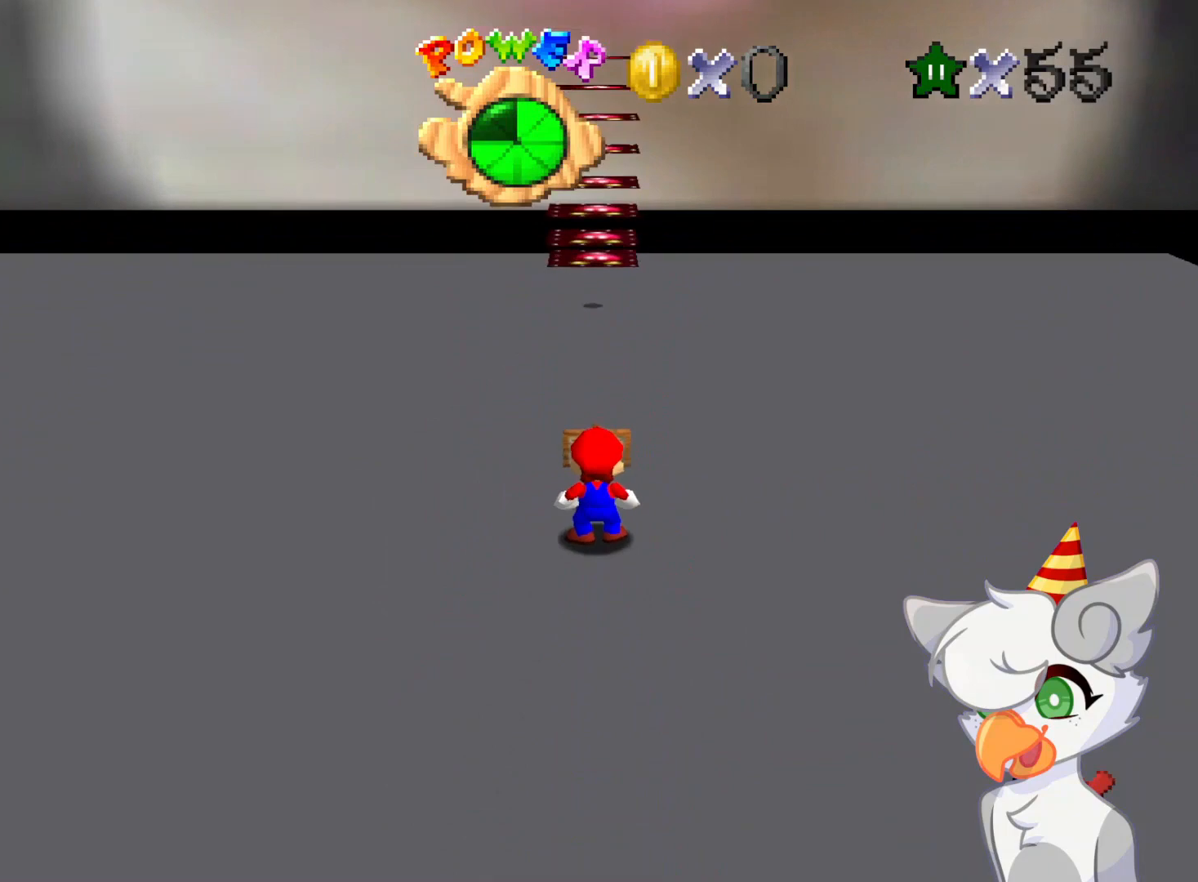
{"buttons": [], "left_stick": "up", "events": [[500, "left_stick", "up"]]}
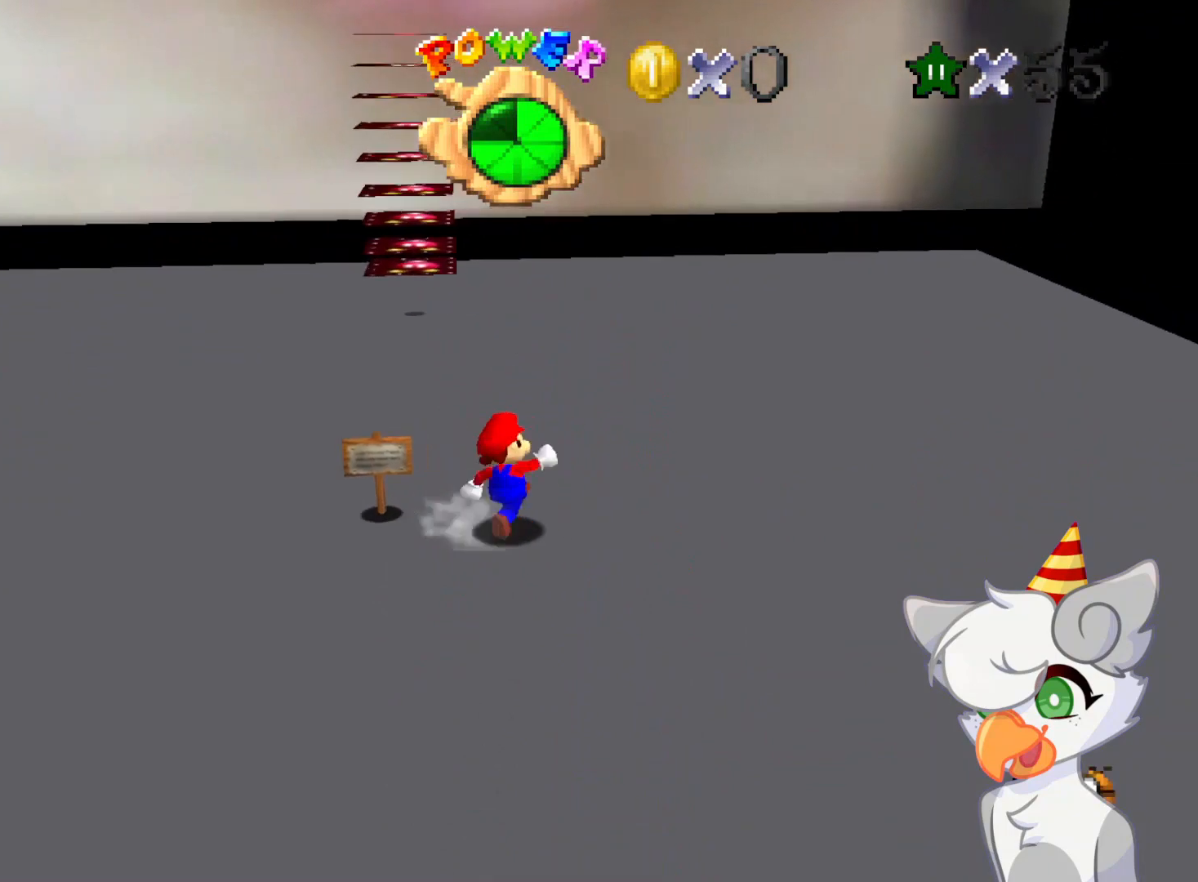
{"buttons": ["B", "Z"], "left_stick": "up", "events": [[437, "Z", "down"], [458, "B", "down"]]}
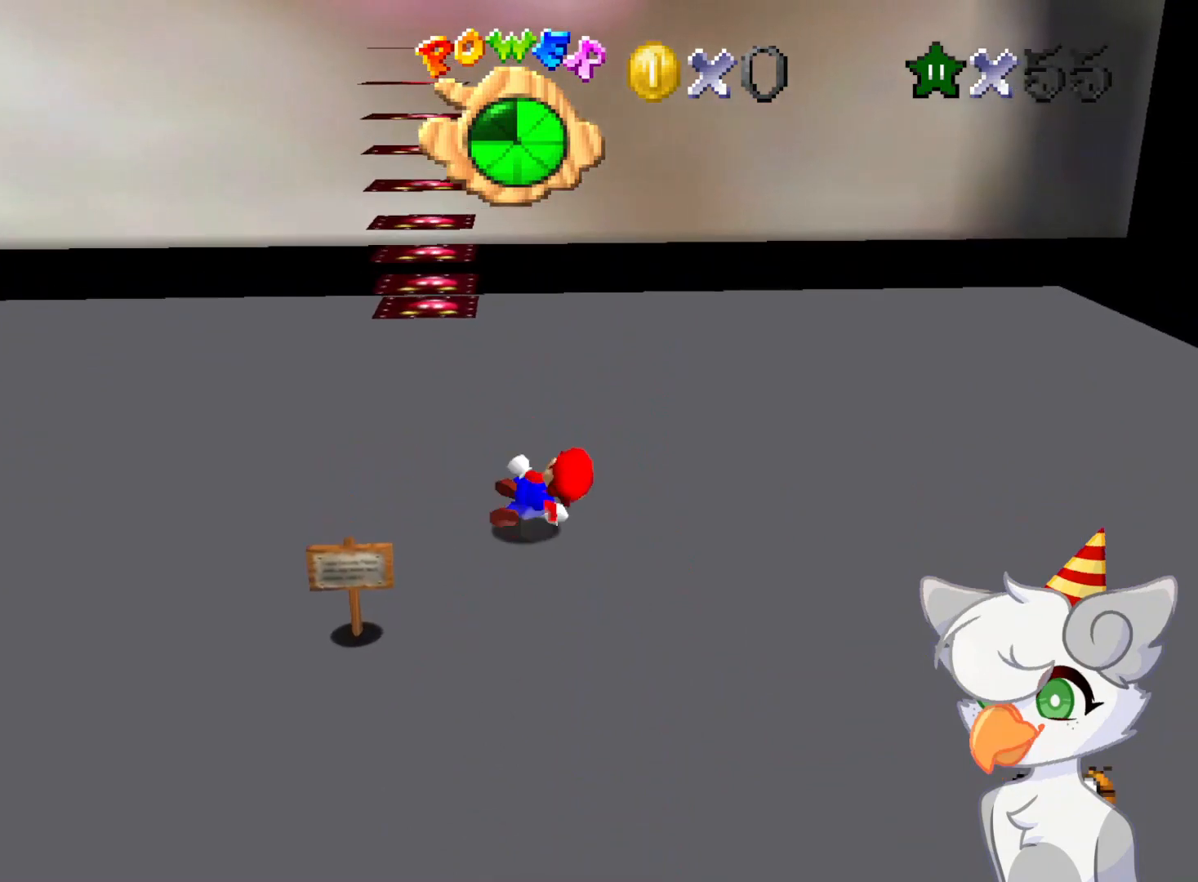
{"buttons": [], "left_stick": "up-left", "events": [[125, "B", "up"], [125, "left_stick", "up-left"], [146, "Z", "up"]]}
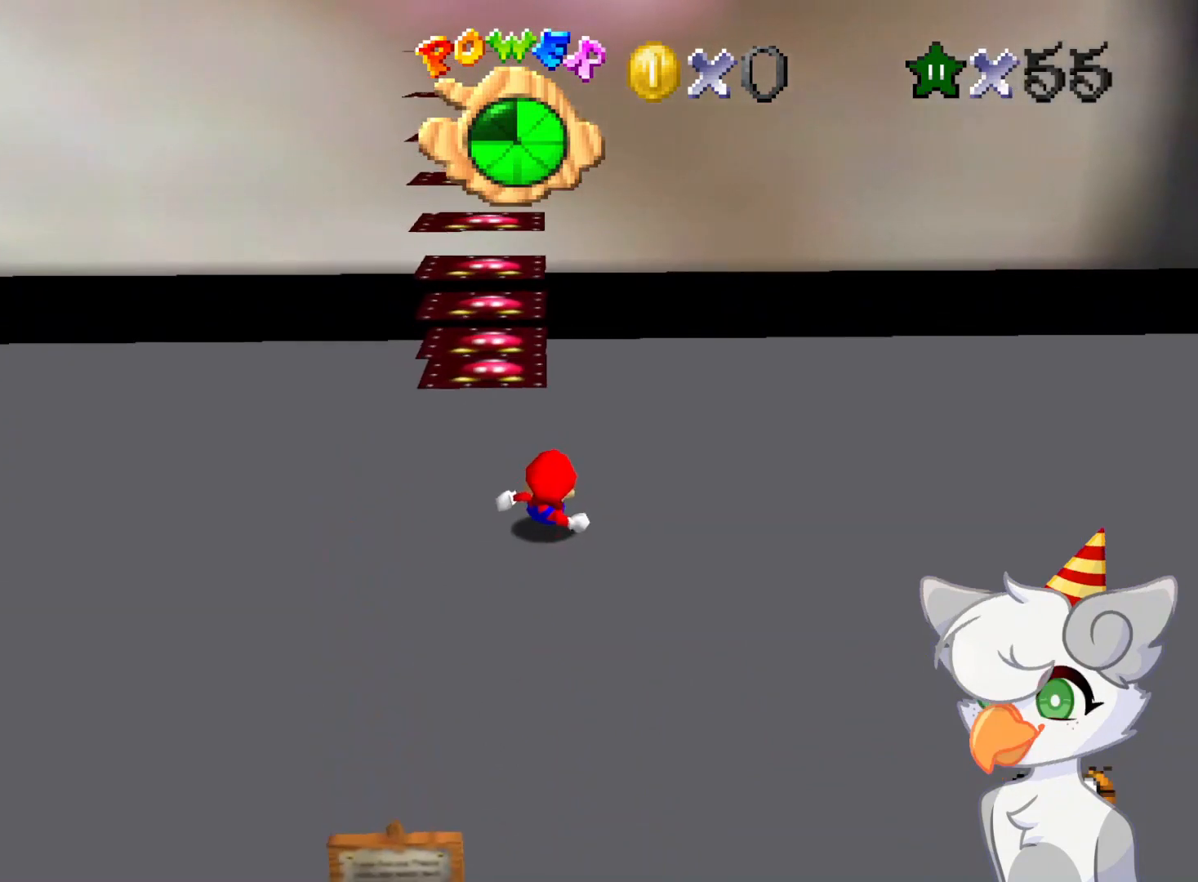
{"buttons": [], "left_stick": "center", "events": [[291, "A", "down"], [291, "left_stick", "center"], [396, "A", "up"]]}
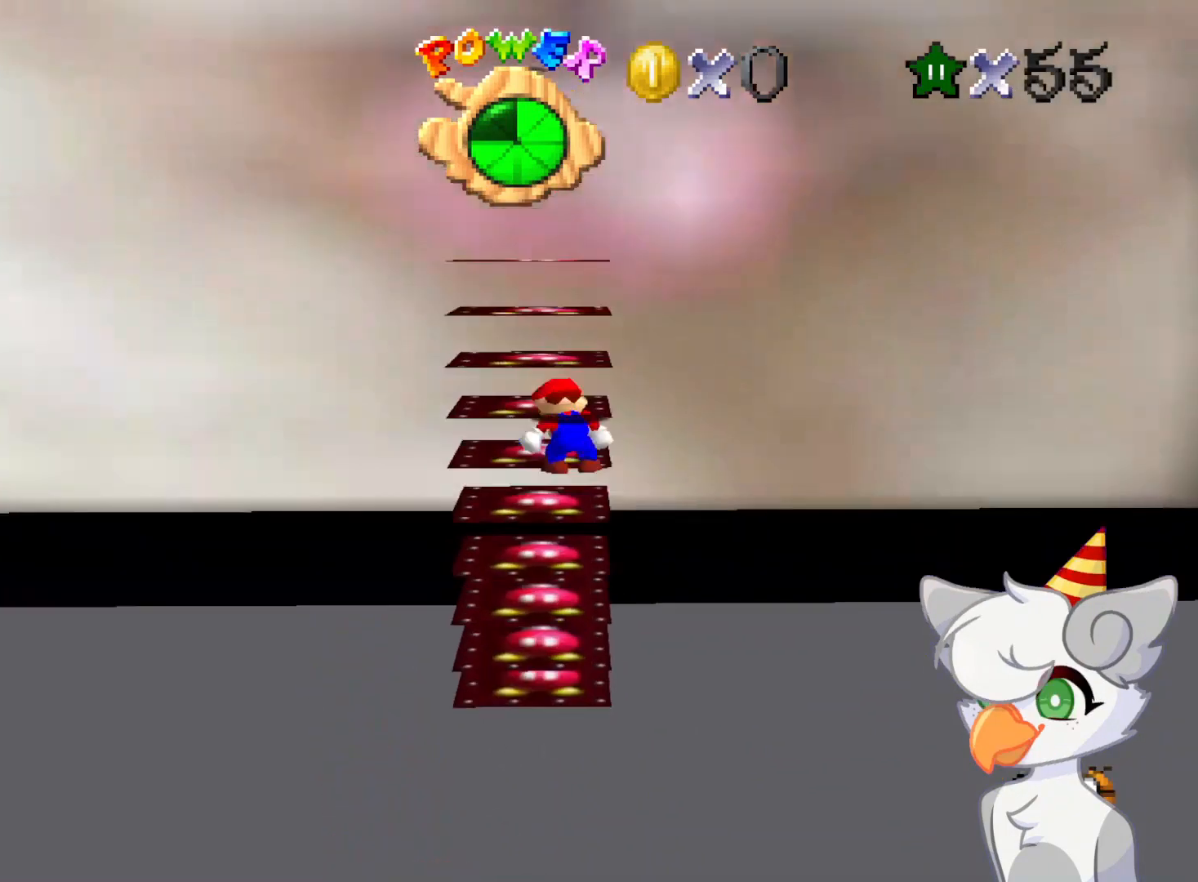
{"buttons": [], "left_stick": "center", "events": []}
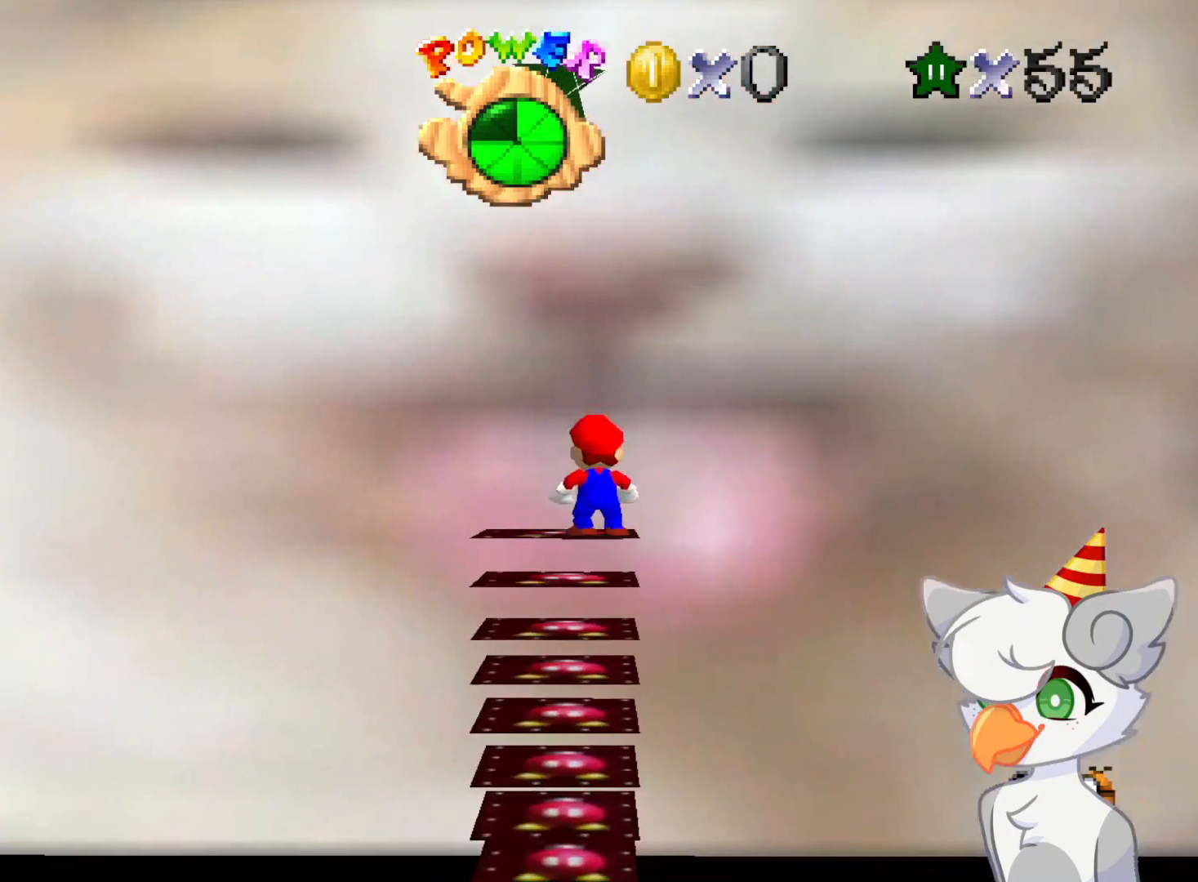
{"buttons": [], "left_stick": "center", "events": []}
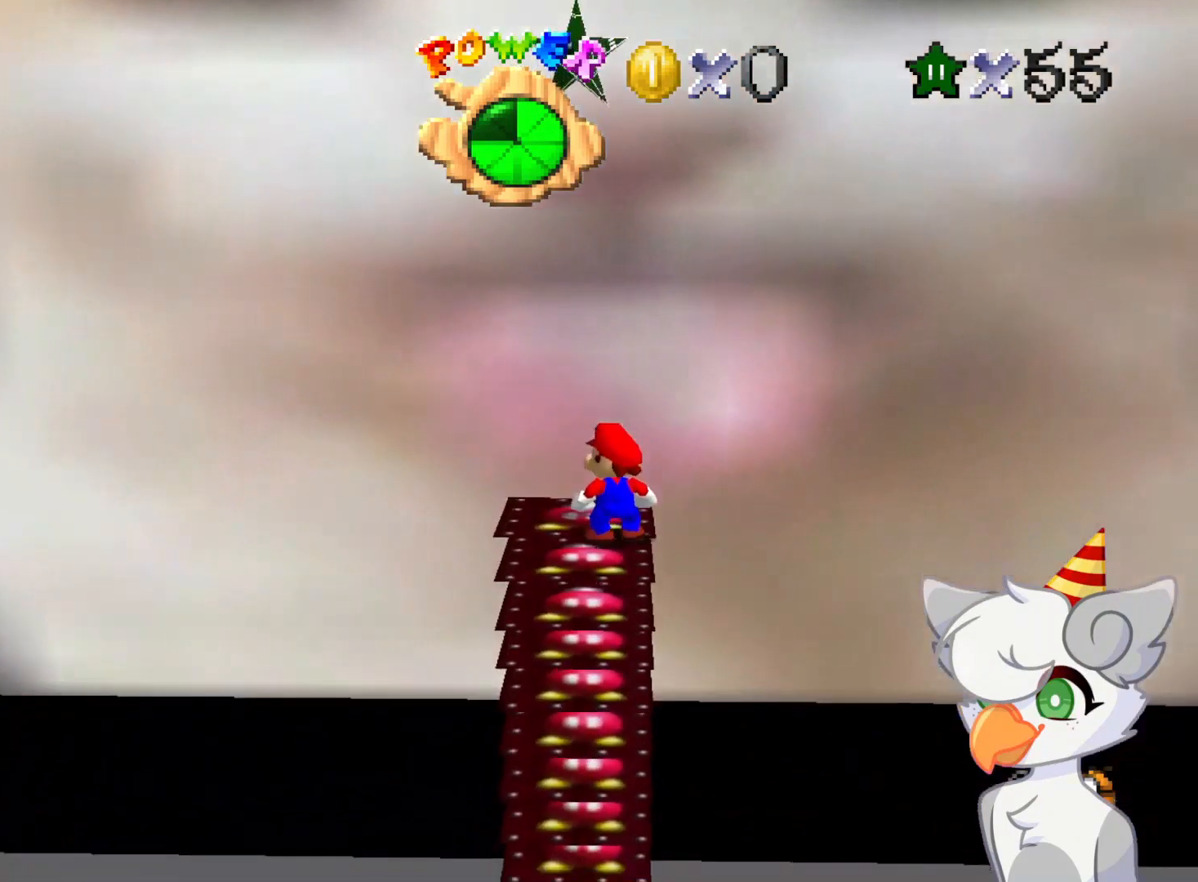
{"buttons": [], "left_stick": "center", "events": [[396, "Z", "down"], [437, "Z", "up"]]}
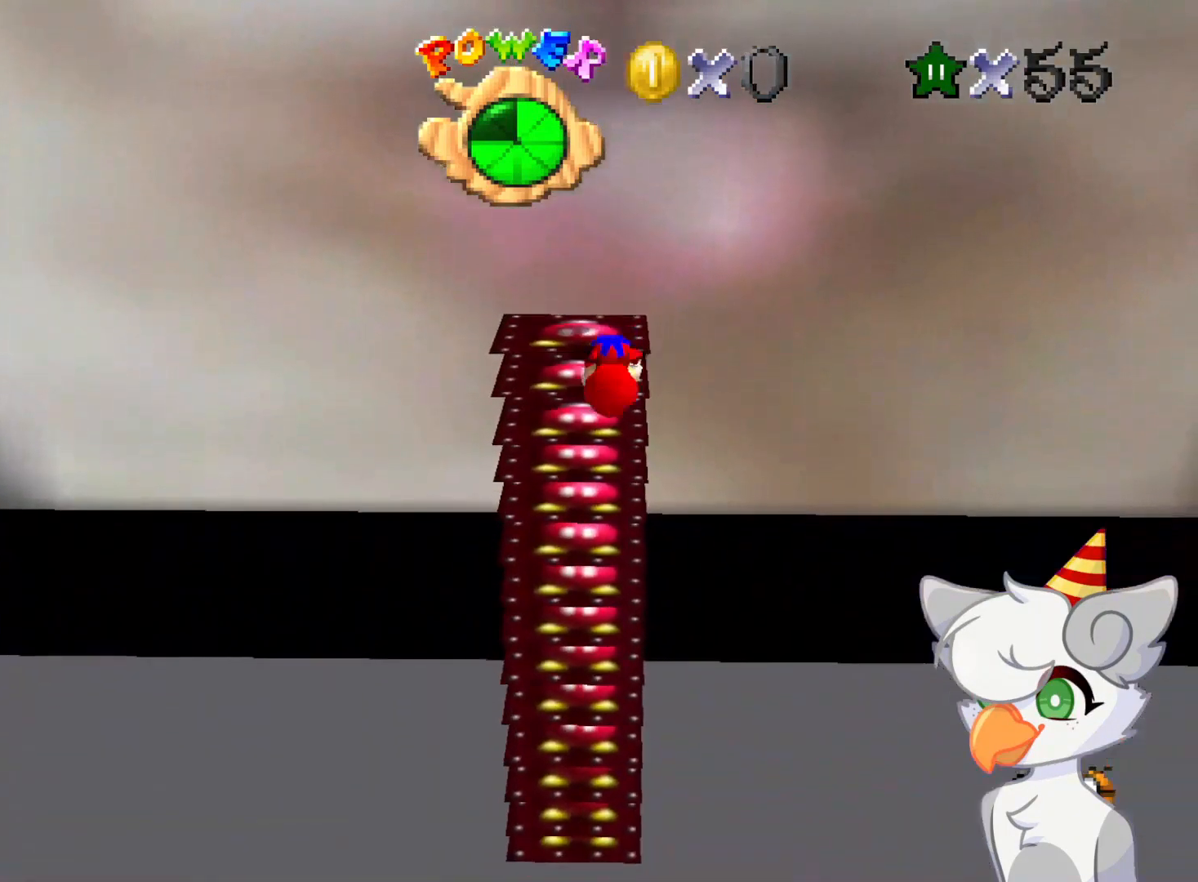
{"buttons": [], "left_stick": "center", "events": []}
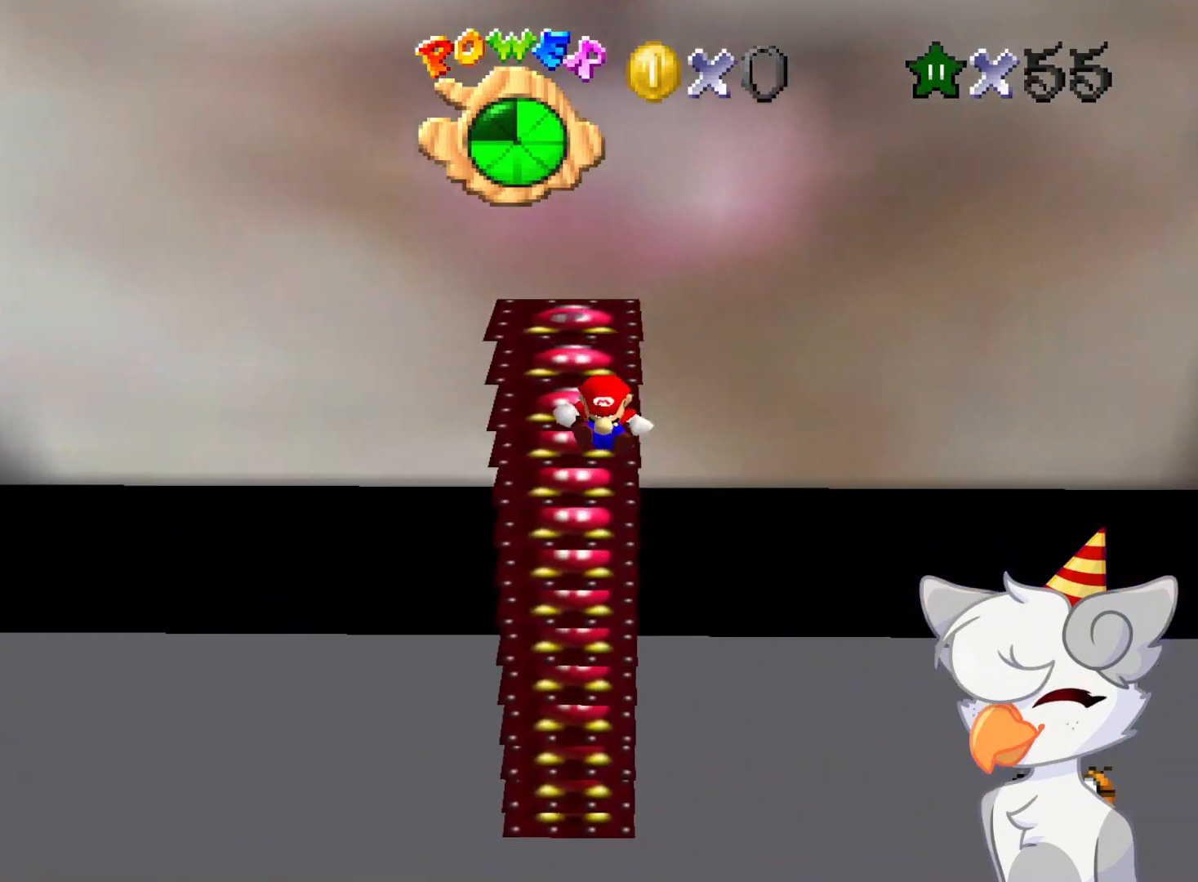
{"buttons": [], "left_stick": "center", "events": []}
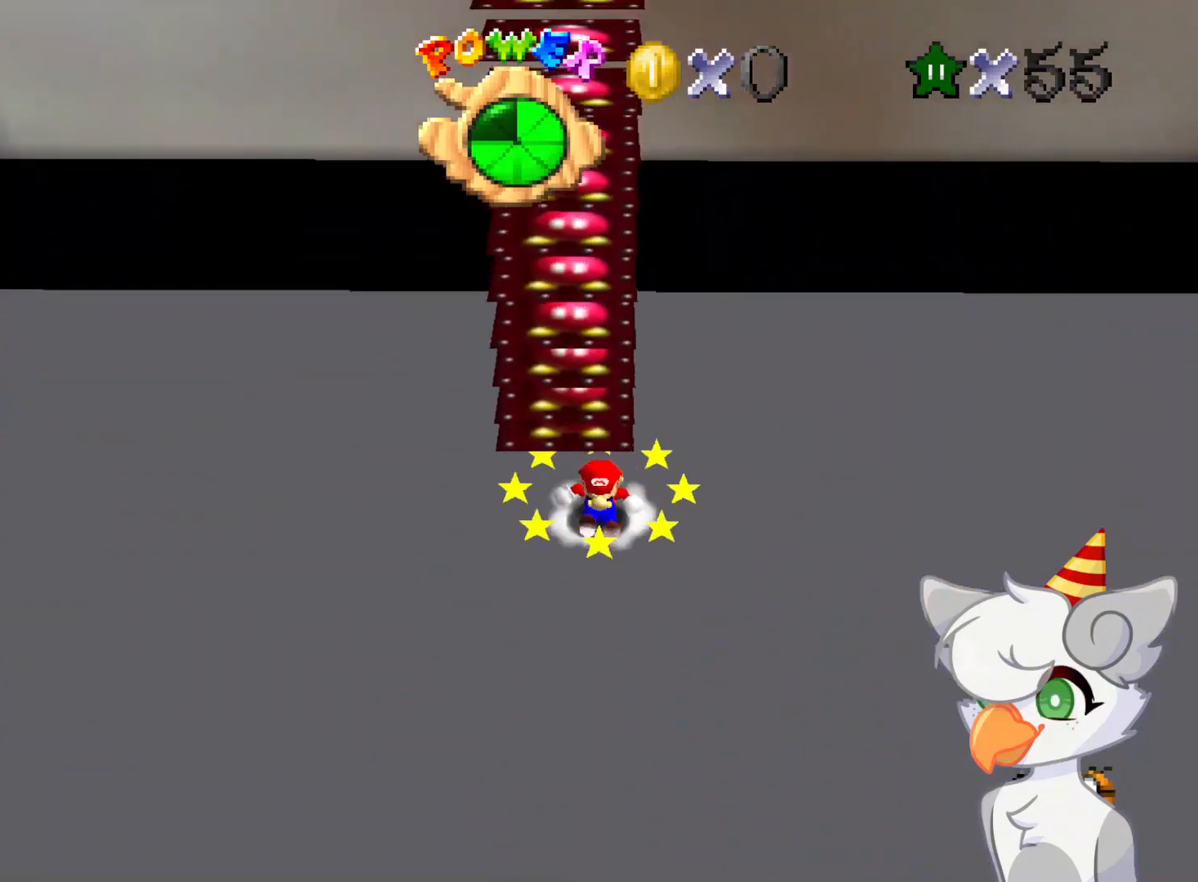
{"buttons": ["Z"], "left_stick": "center", "events": [[271, "Z", "down"]]}
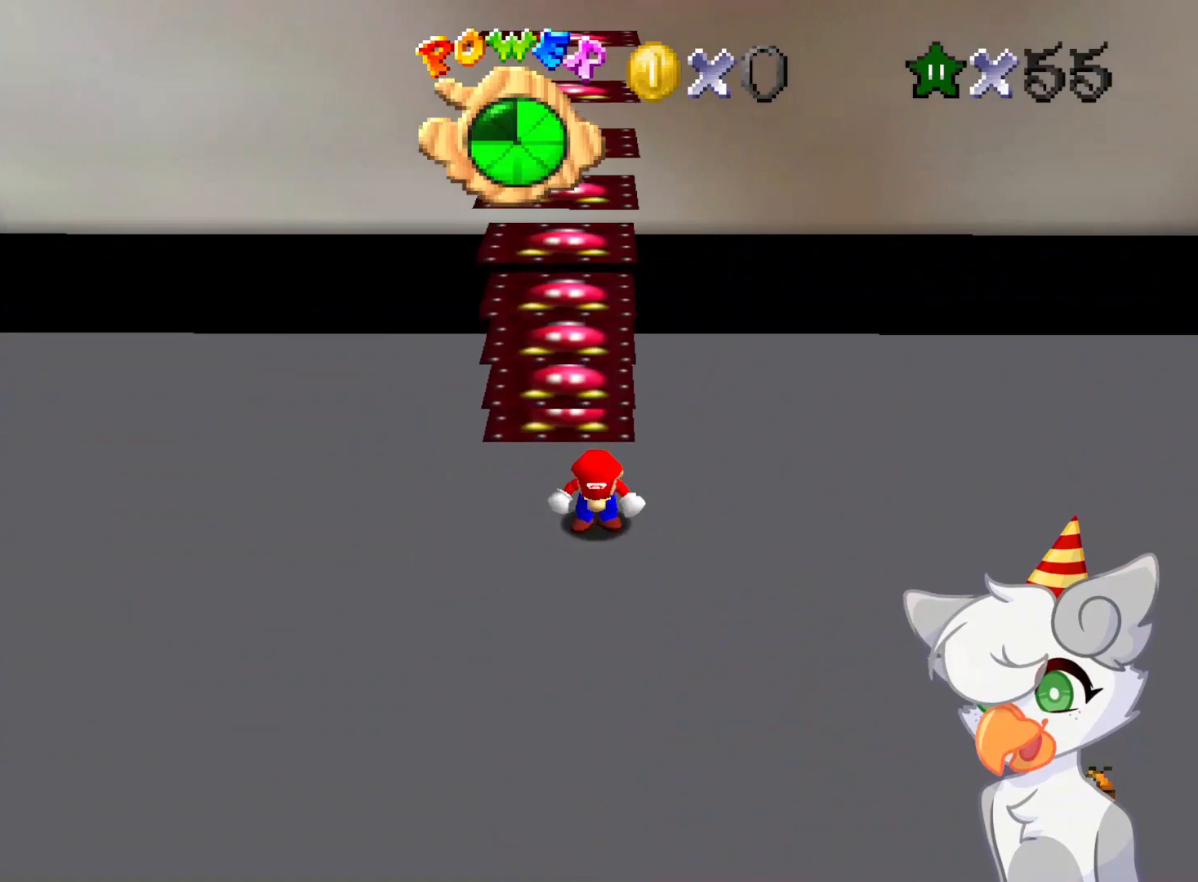
{"buttons": ["Z"], "left_stick": "center", "events": [[375, "A", "down"], [458, "A", "up"]]}
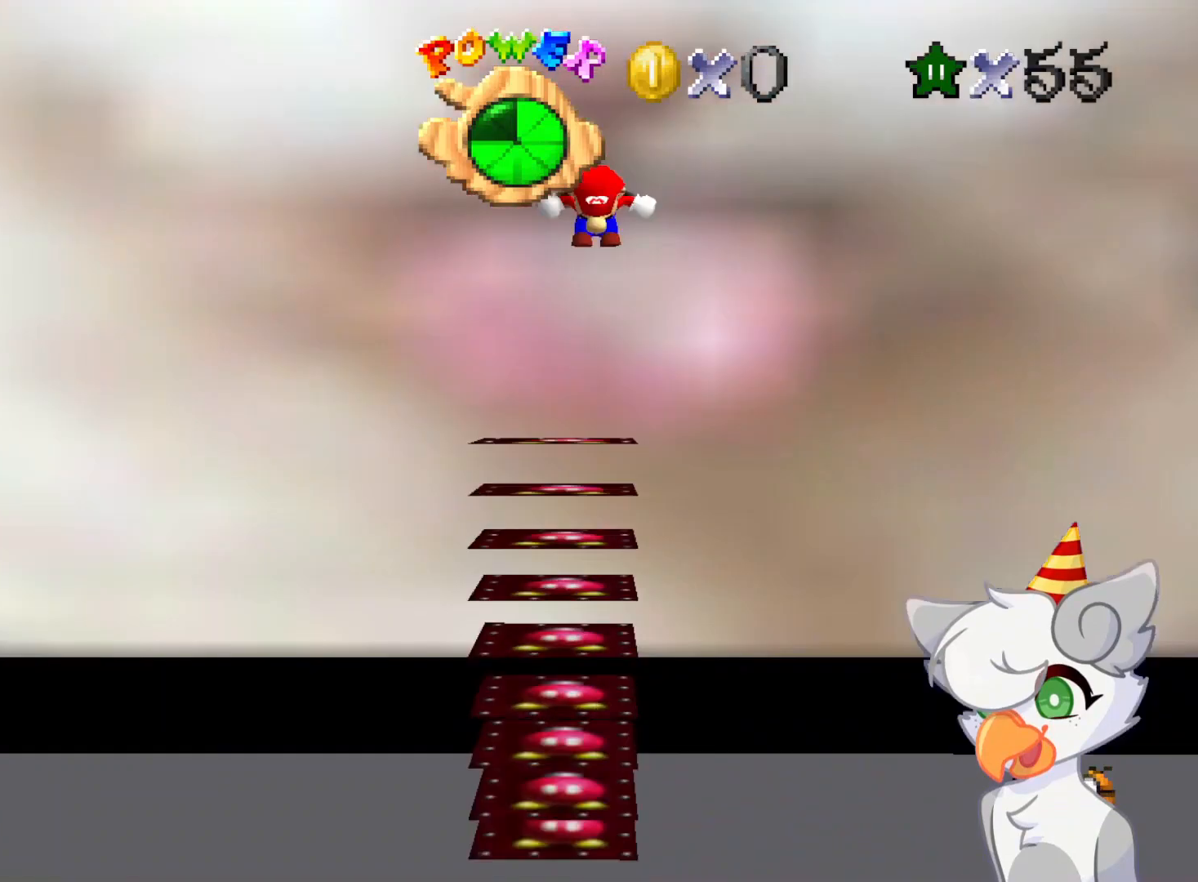
{"buttons": ["Z"], "left_stick": "down", "events": [[21, "A", "down"], [104, "A", "up"], [166, "A", "down"], [271, "A", "up"], [291, "A", "down"], [375, "A", "up"], [437, "A", "down"], [437, "left_stick", "down"], [500, "A", "up"]]}
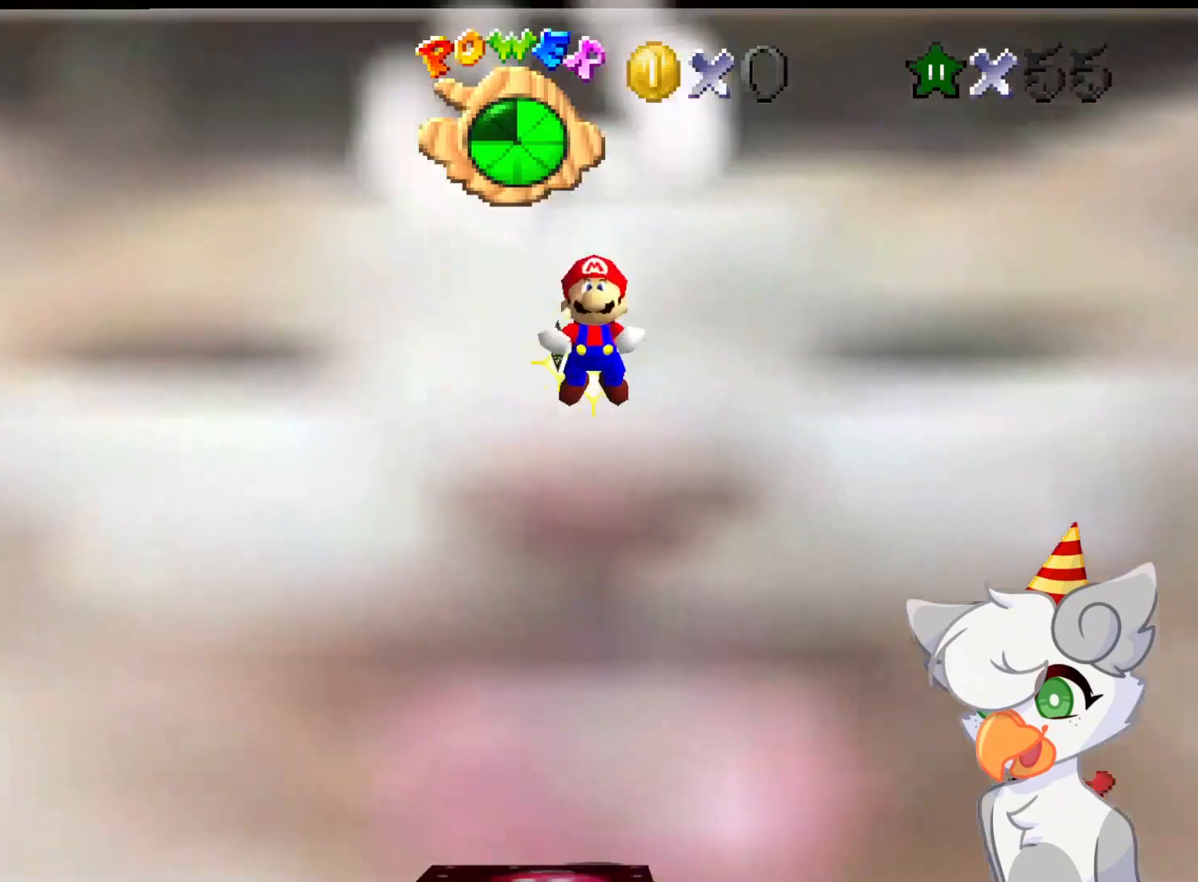
{"buttons": [], "left_stick": "center", "events": [[416, "left_stick", "center"], [479, "Z", "up"]]}